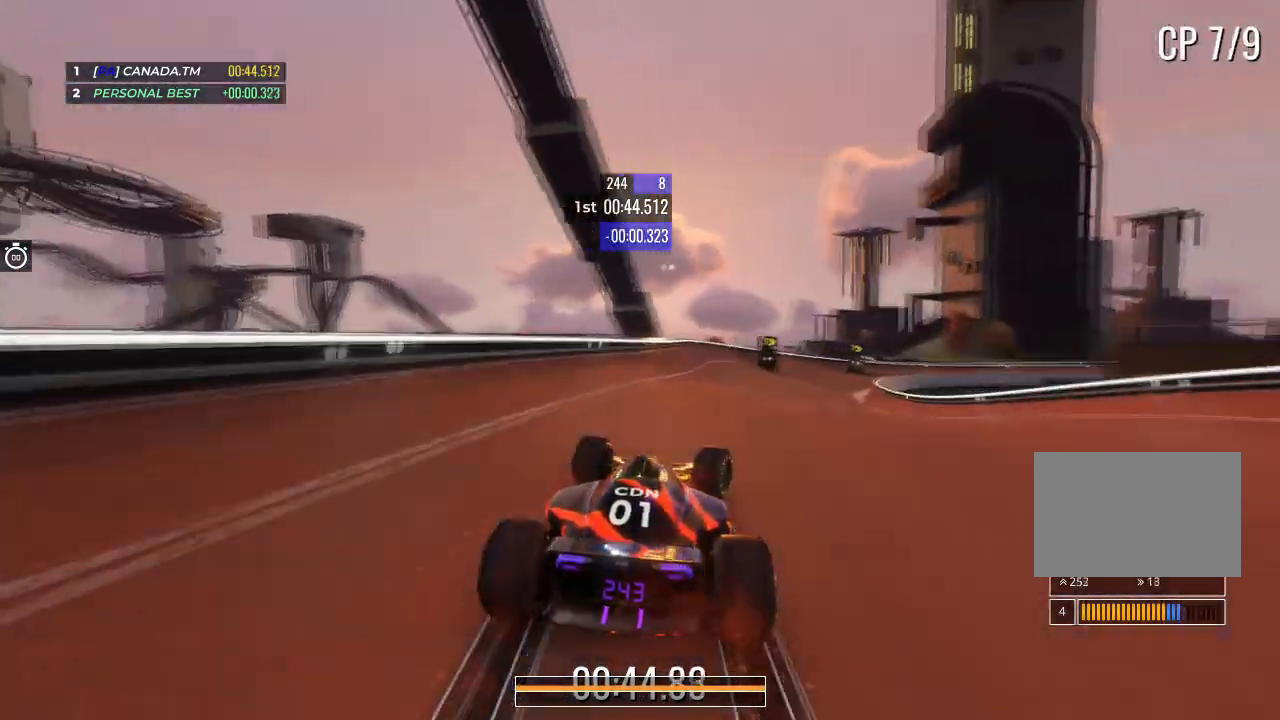
Gameplay with keyboard; each line is a JSON object with the keys held at the frame after it. "events" lists presses ("down") and releases ("up") of "down", "left", "right" and "up" between this image and that frame as [ms after this image, input, new state], when the widget could be followed in between. No other keys are recorded. Mouse input is not recorded.
{"keys": ["right", "up"], "events": [[234, "right", "up"], [267, "right", "down"]]}
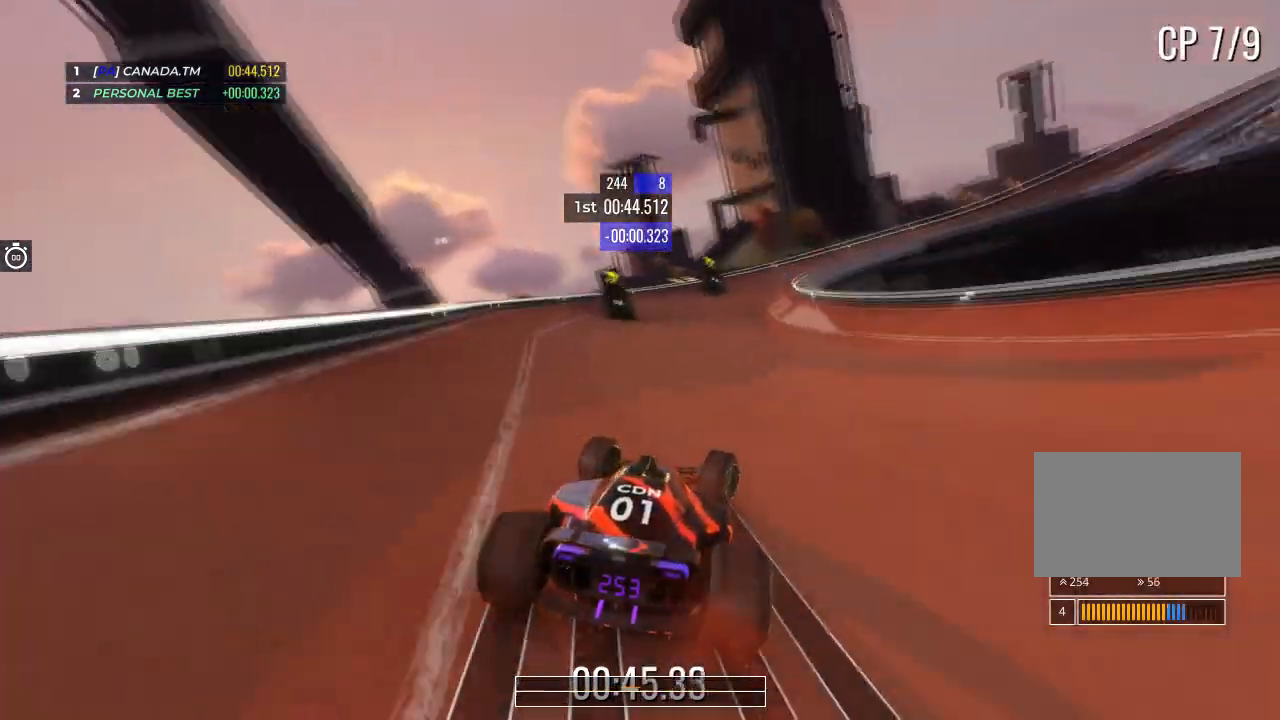
{"keys": ["up"], "events": [[133, "right", "up"], [167, "right", "down"], [434, "right", "up"]]}
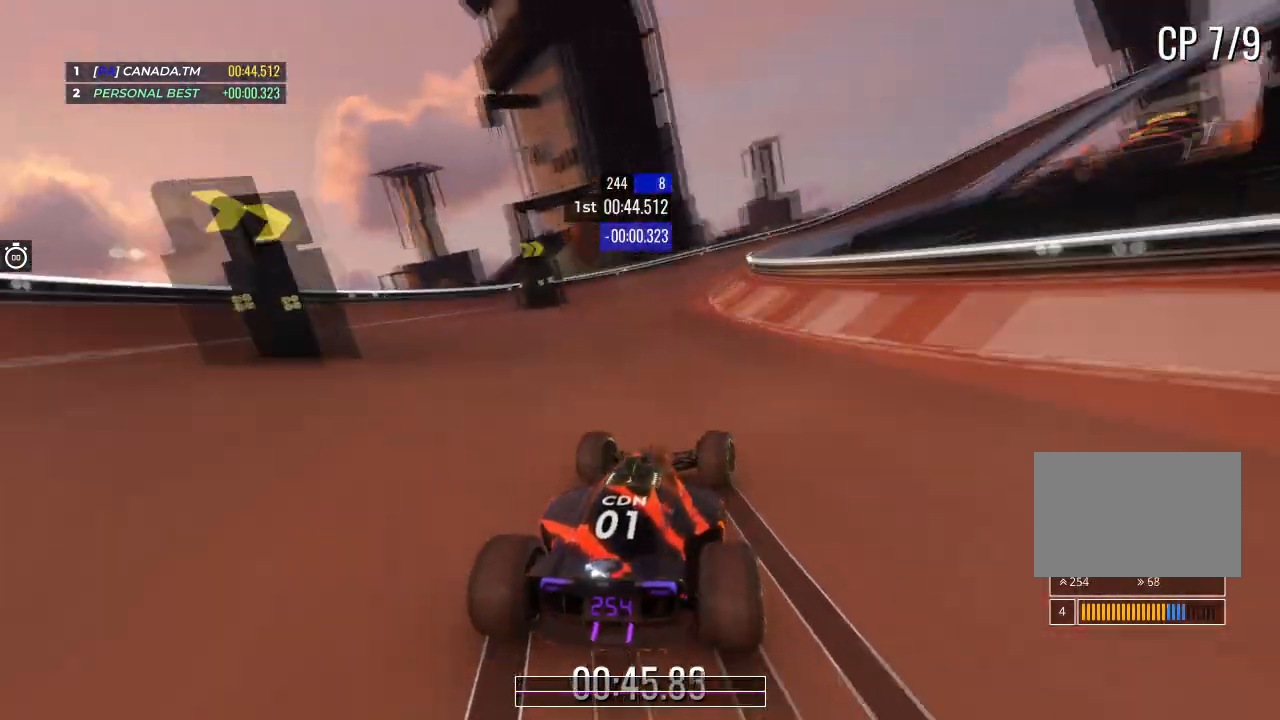
{"keys": ["right", "up"], "events": [[34, "right", "down"], [267, "right", "up"], [334, "right", "down"]]}
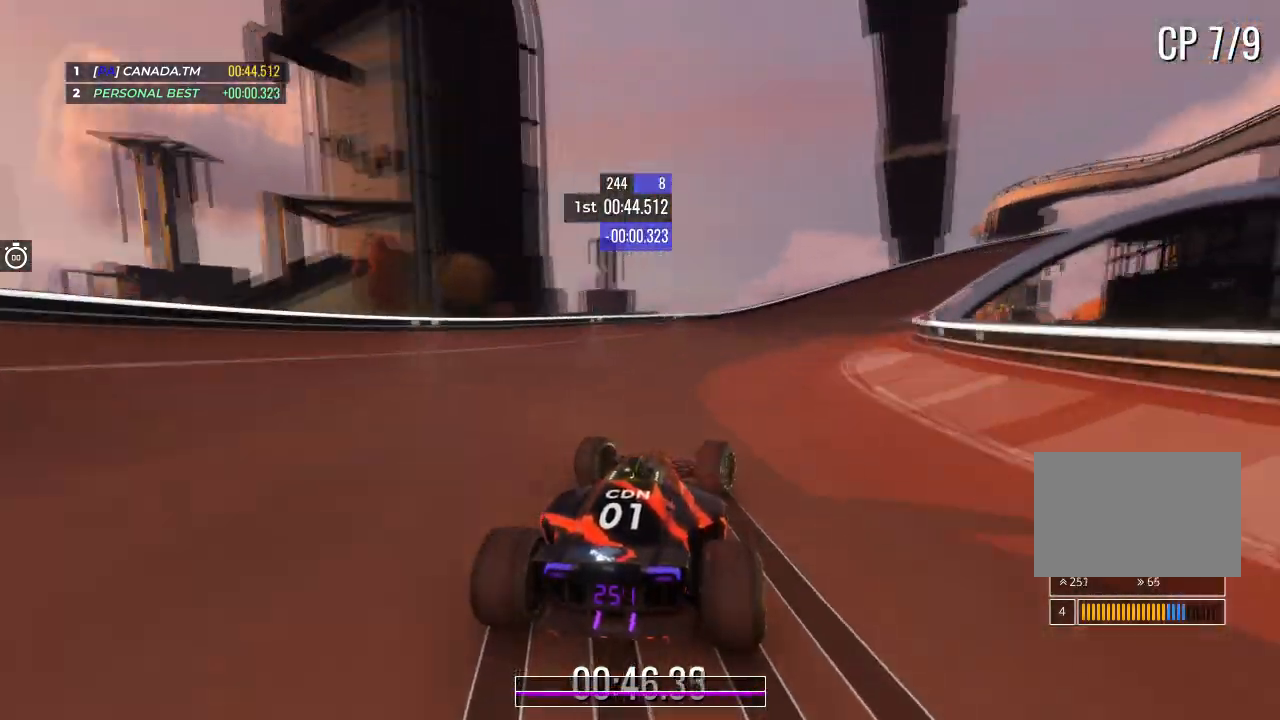
{"keys": ["right", "up"], "events": [[133, "right", "up"], [200, "right", "down"], [367, "right", "up"], [400, "right", "down"]]}
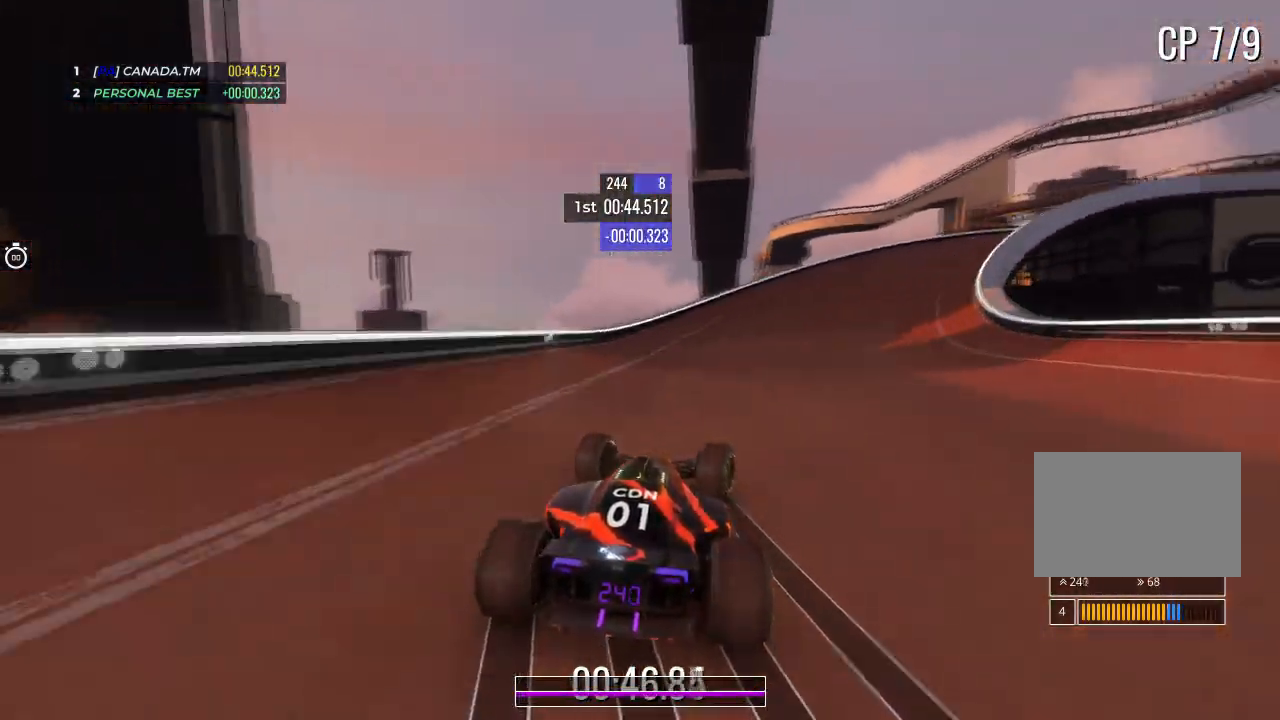
{"keys": ["right", "up"], "events": []}
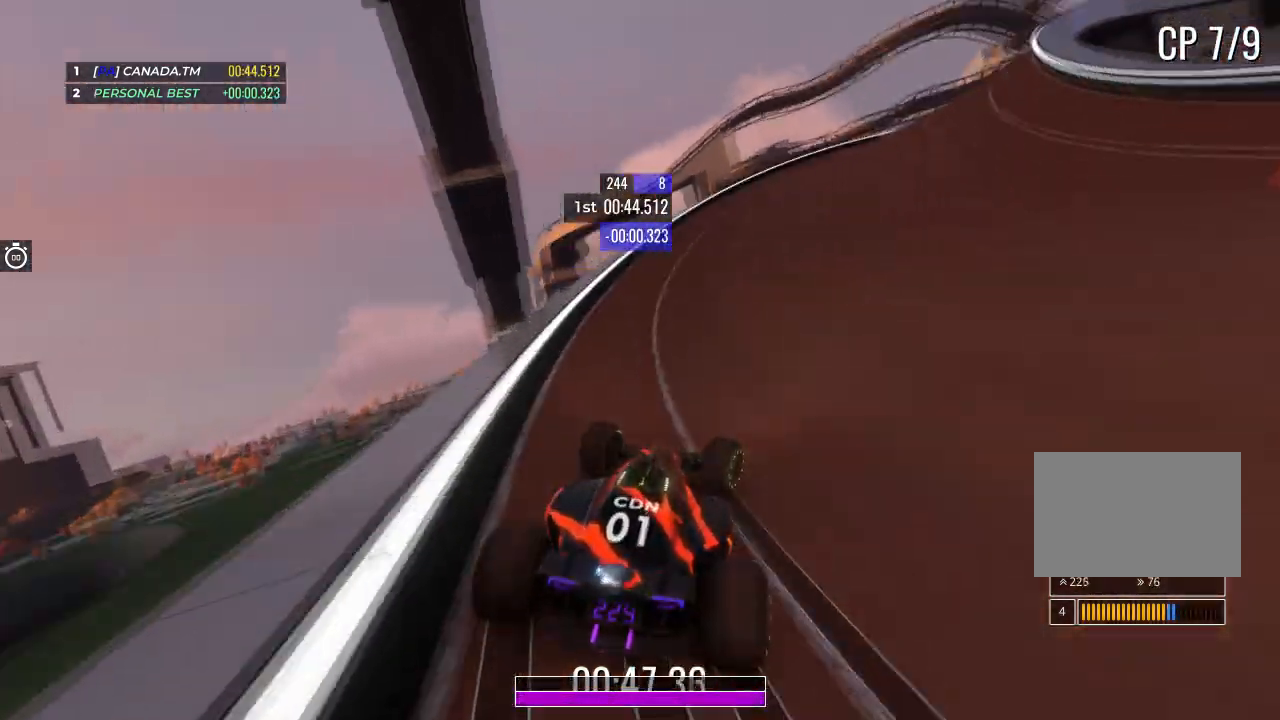
{"keys": ["up"], "events": [[500, "right", "up"]]}
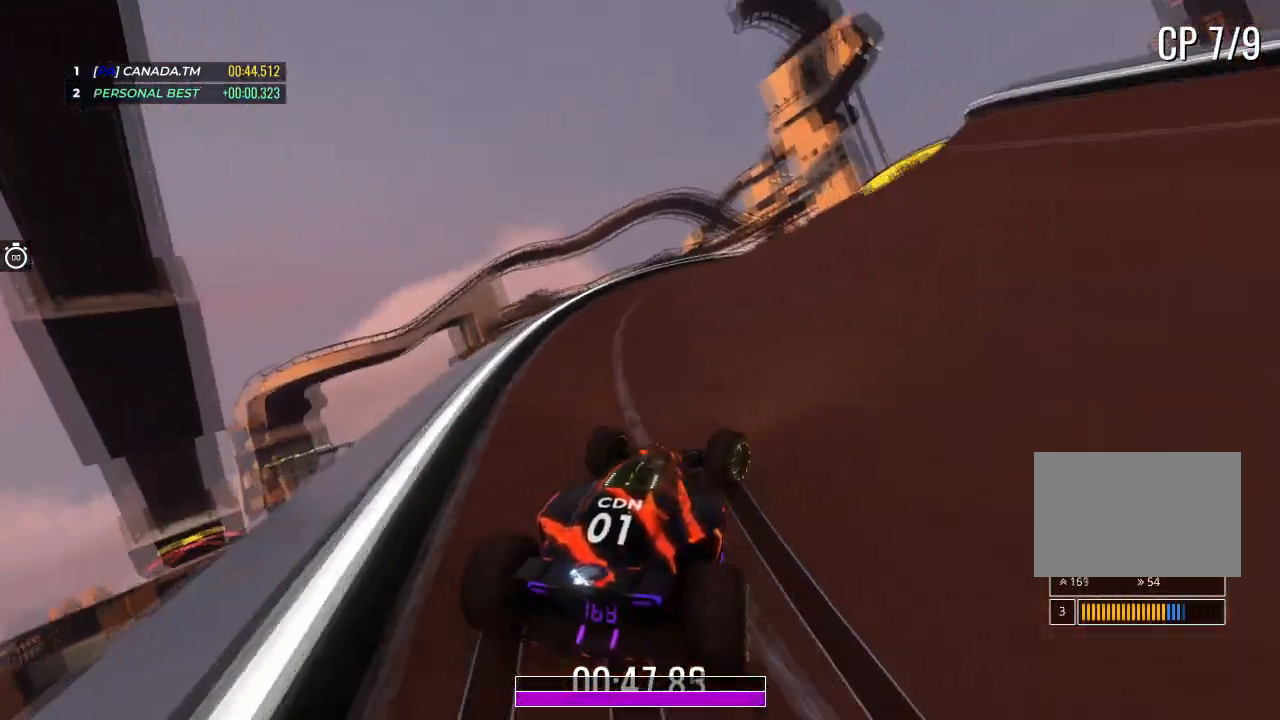
{"keys": [], "events": [[67, "right", "down"], [200, "right", "up"], [301, "right", "down"], [434, "right", "up"], [501, "up", "up"]]}
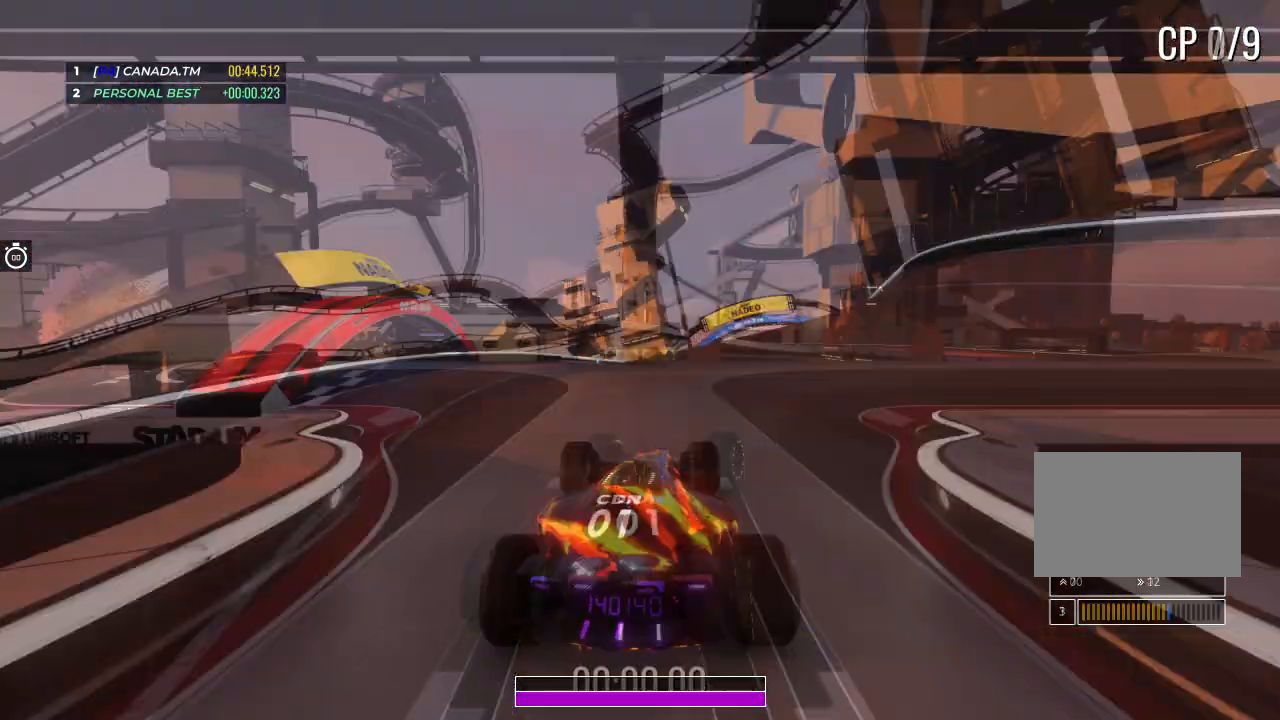
{"keys": [], "events": []}
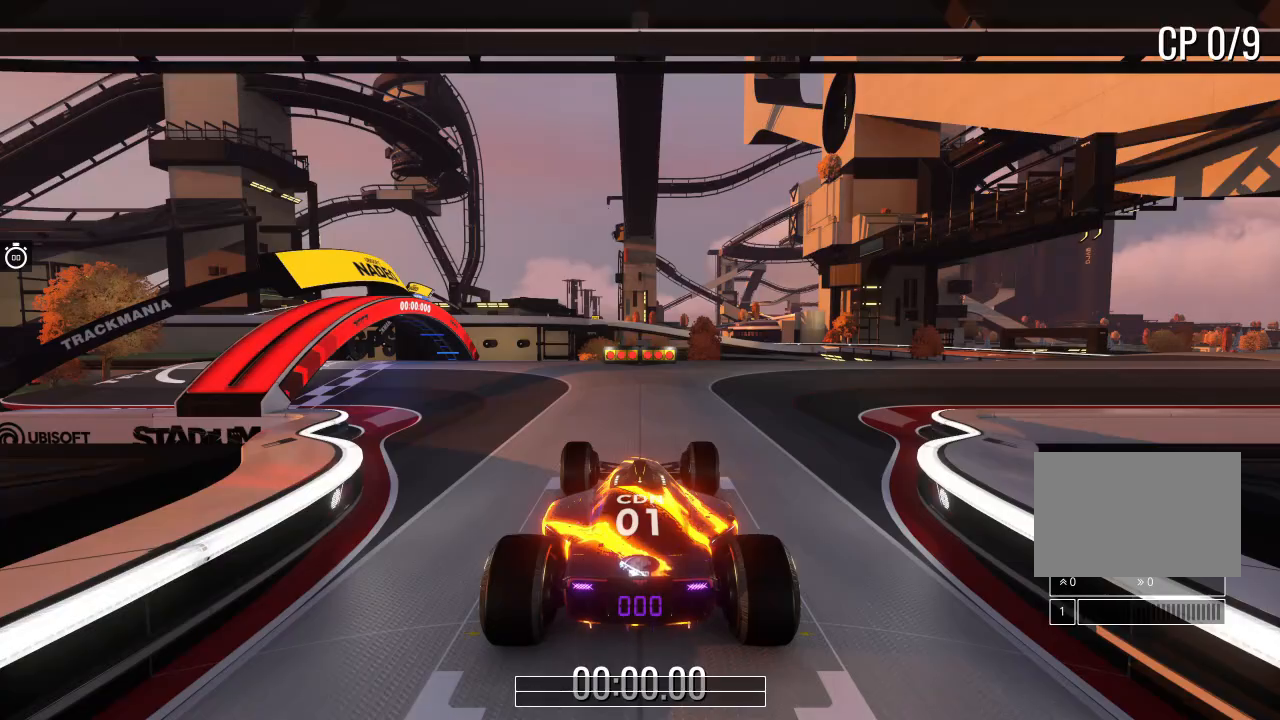
{"keys": [], "events": []}
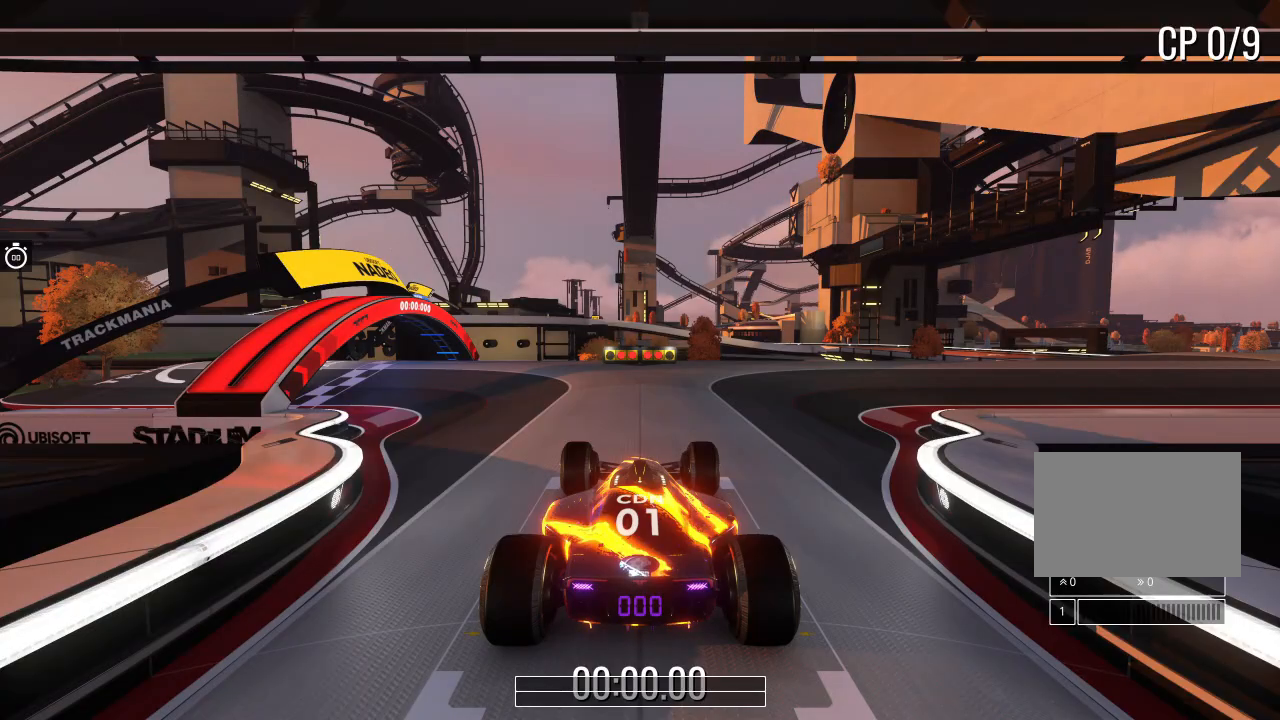
{"keys": [], "events": []}
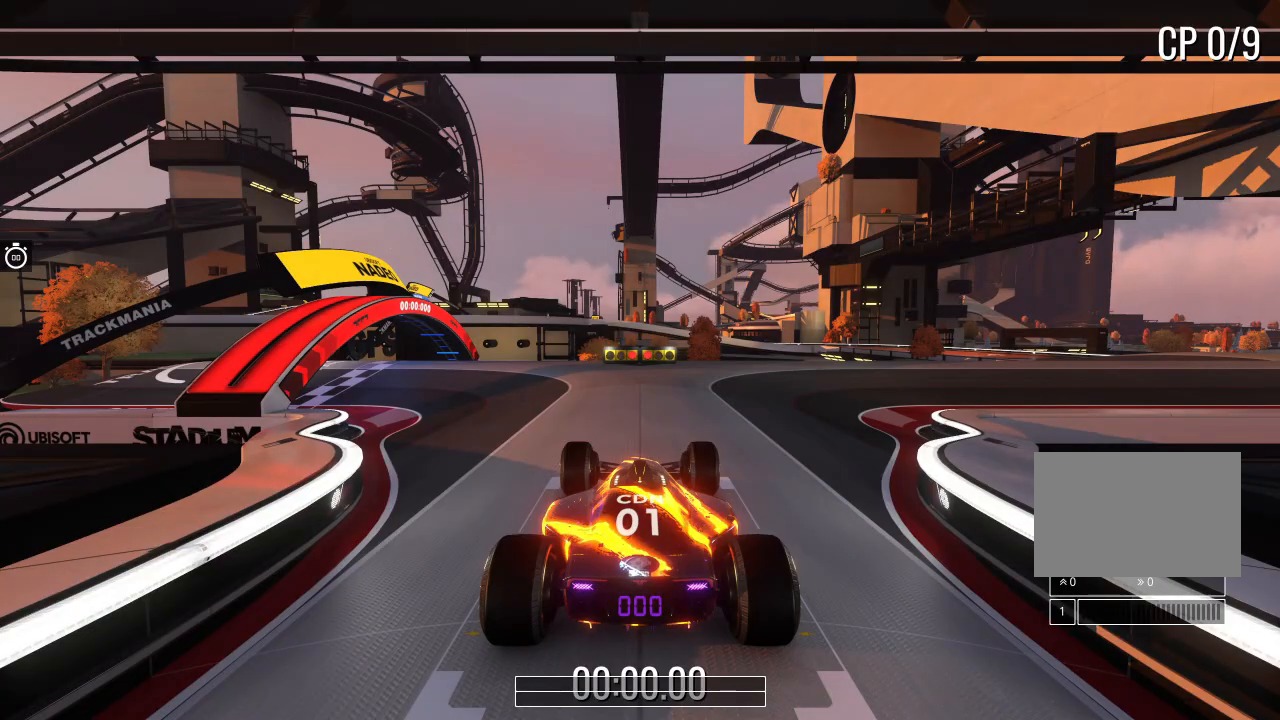
{"keys": ["right", "up"], "events": [[34, "up", "down"], [401, "right", "down"]]}
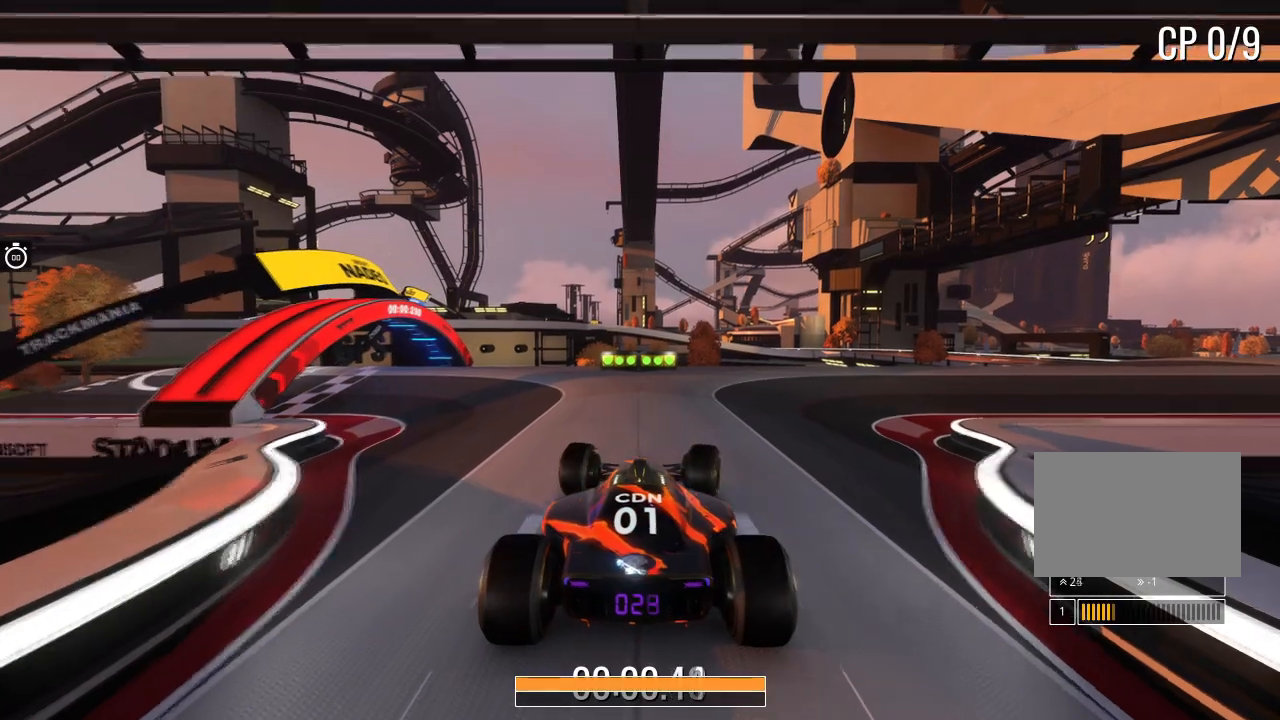
{"keys": ["right", "up"], "events": [[67, "right", "up"], [133, "right", "down"], [267, "right", "up"], [400, "right", "down"]]}
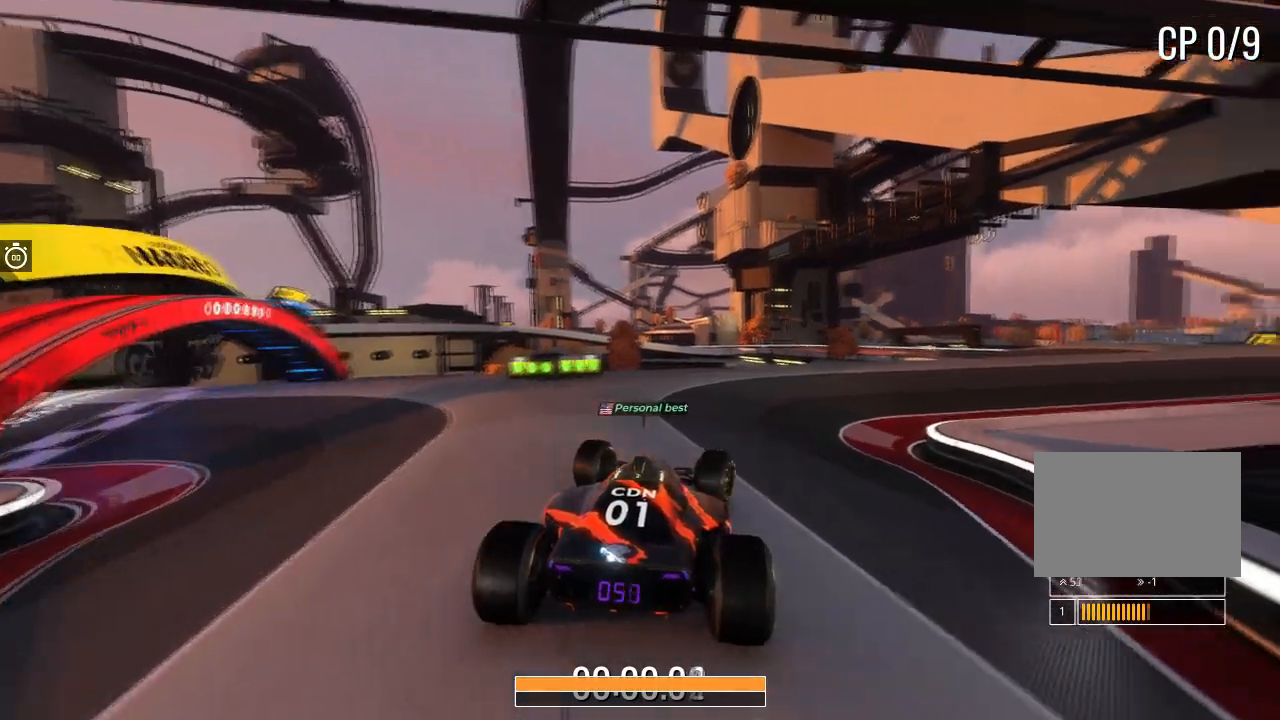
{"keys": ["right", "up"], "events": [[34, "right", "up"], [234, "right", "down"], [401, "right", "up"], [467, "right", "down"]]}
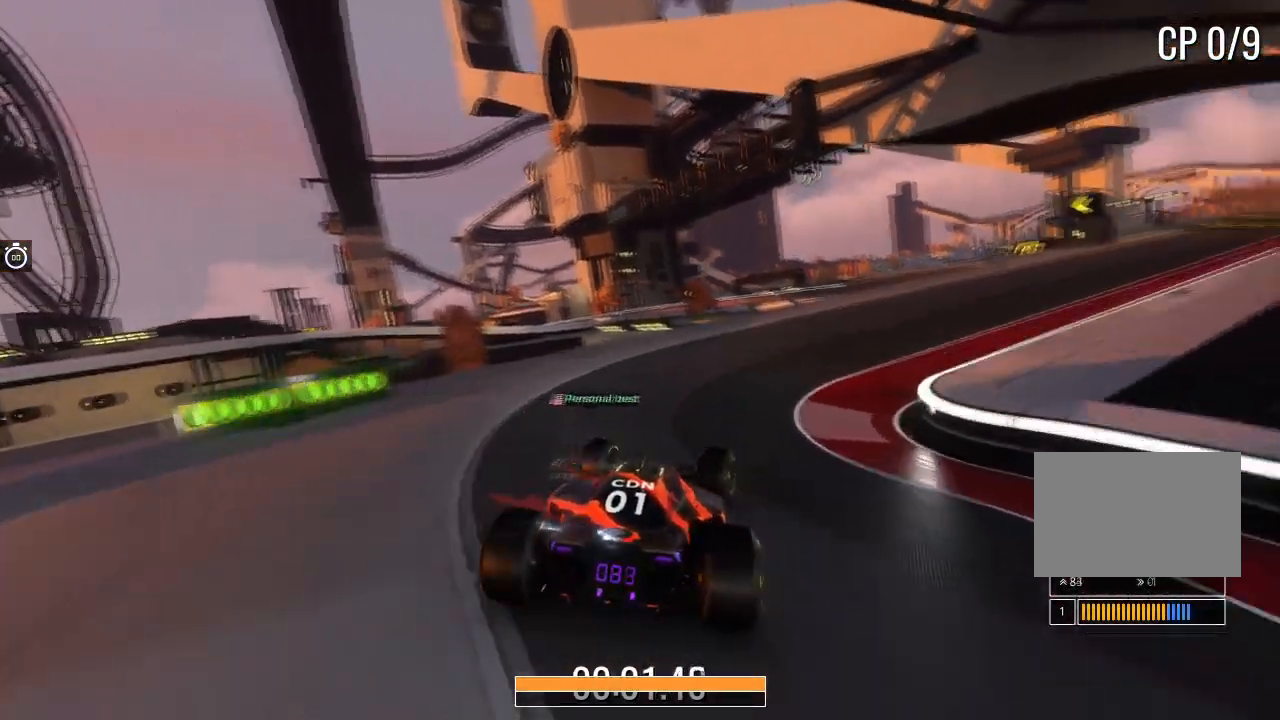
{"keys": ["up"], "events": [[100, "right", "up"], [400, "right", "down"], [500, "right", "up"]]}
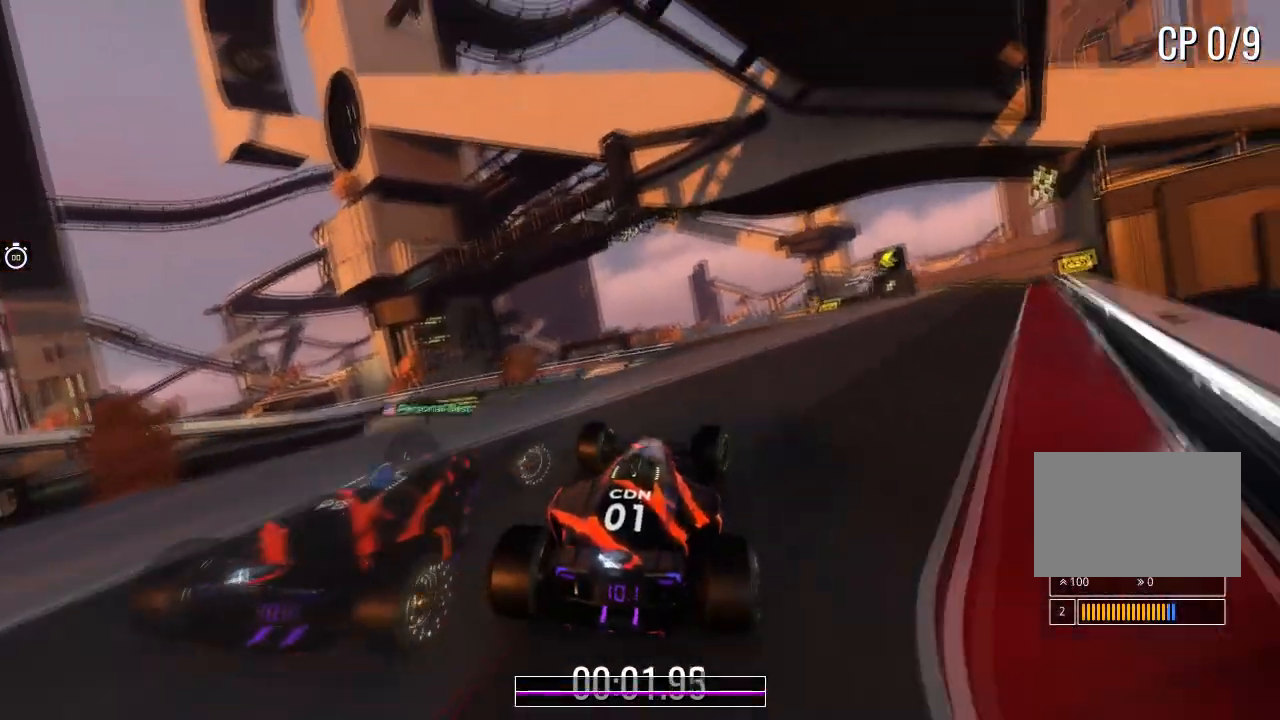
{"keys": ["up"], "events": [[167, "right", "down"], [201, "right", "up"]]}
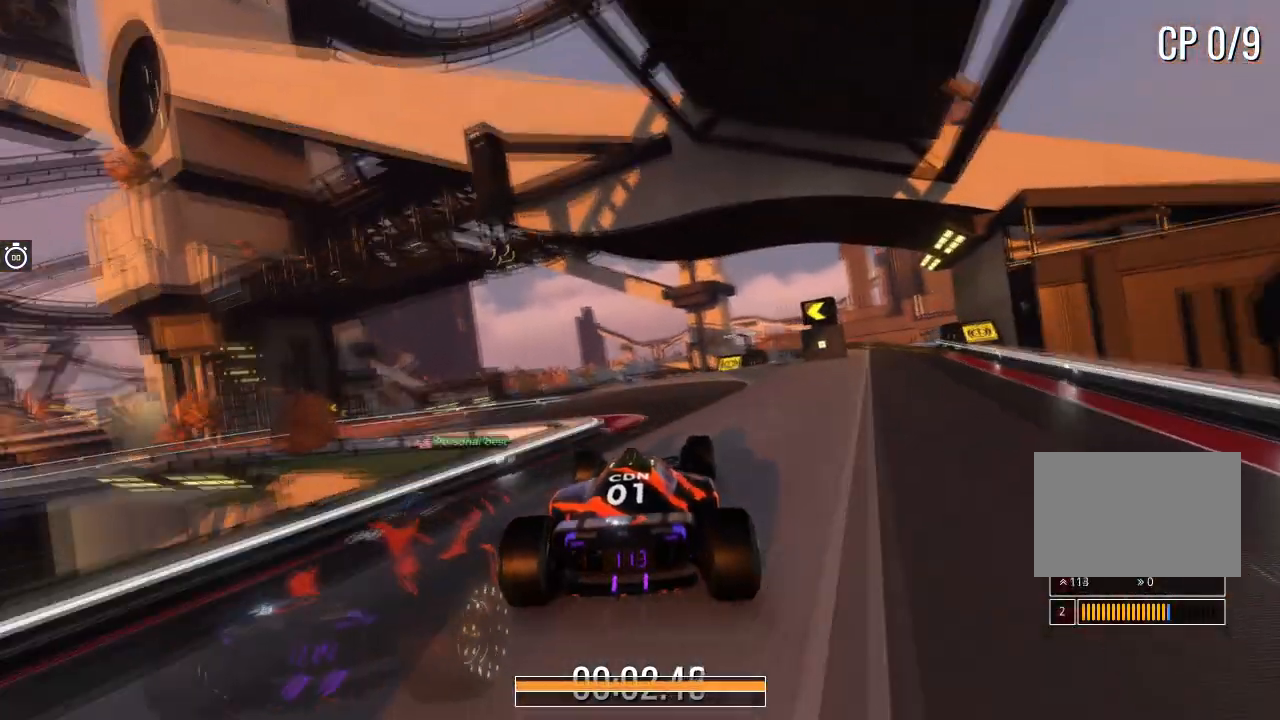
{"keys": ["left", "up"], "events": [[200, "left", "down"], [367, "left", "up"], [500, "left", "down"]]}
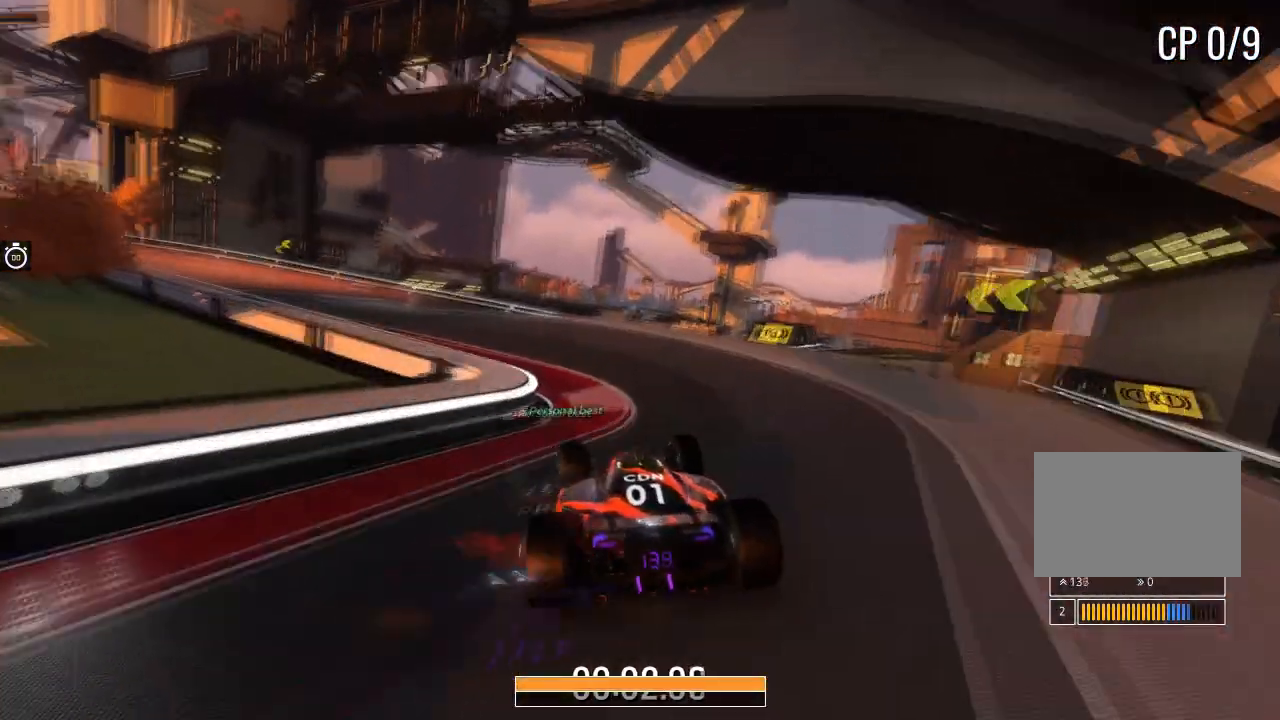
{"keys": ["up"], "events": [[301, "left", "up"]]}
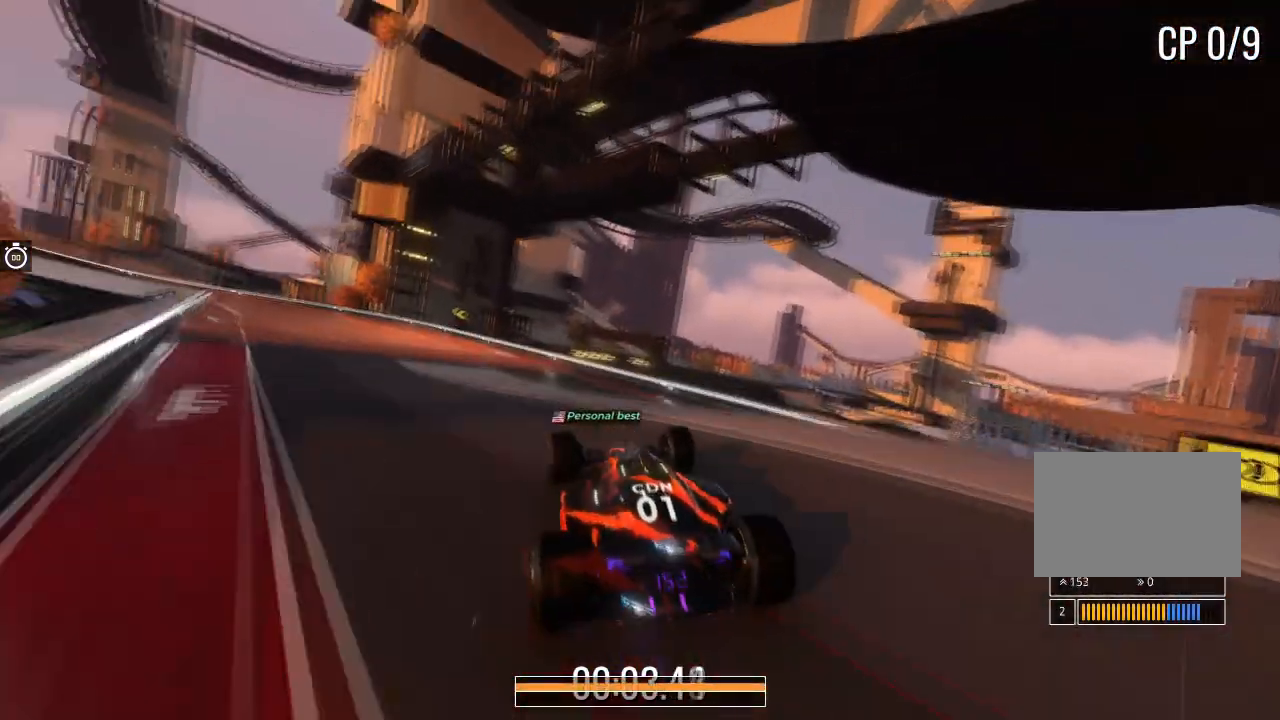
{"keys": ["left", "up"], "events": [[33, "left", "down"], [133, "left", "up"], [300, "left", "down"]]}
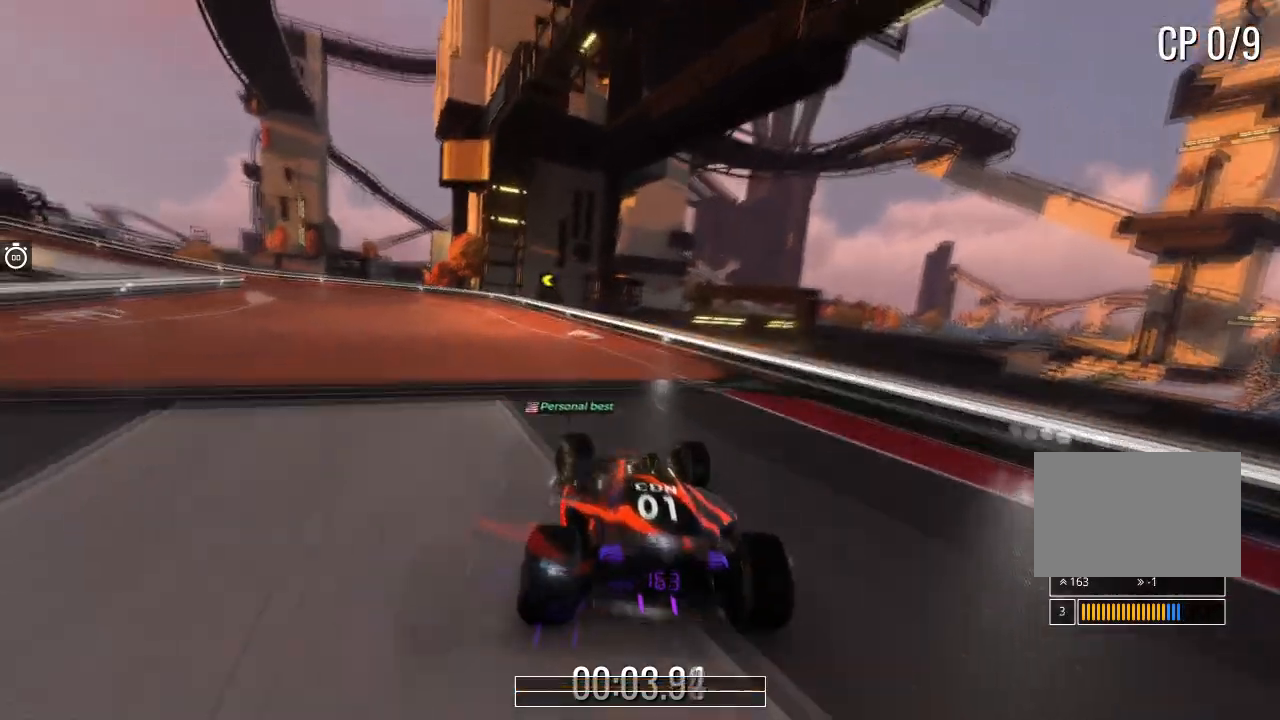
{"keys": ["up"], "events": [[434, "left", "up"]]}
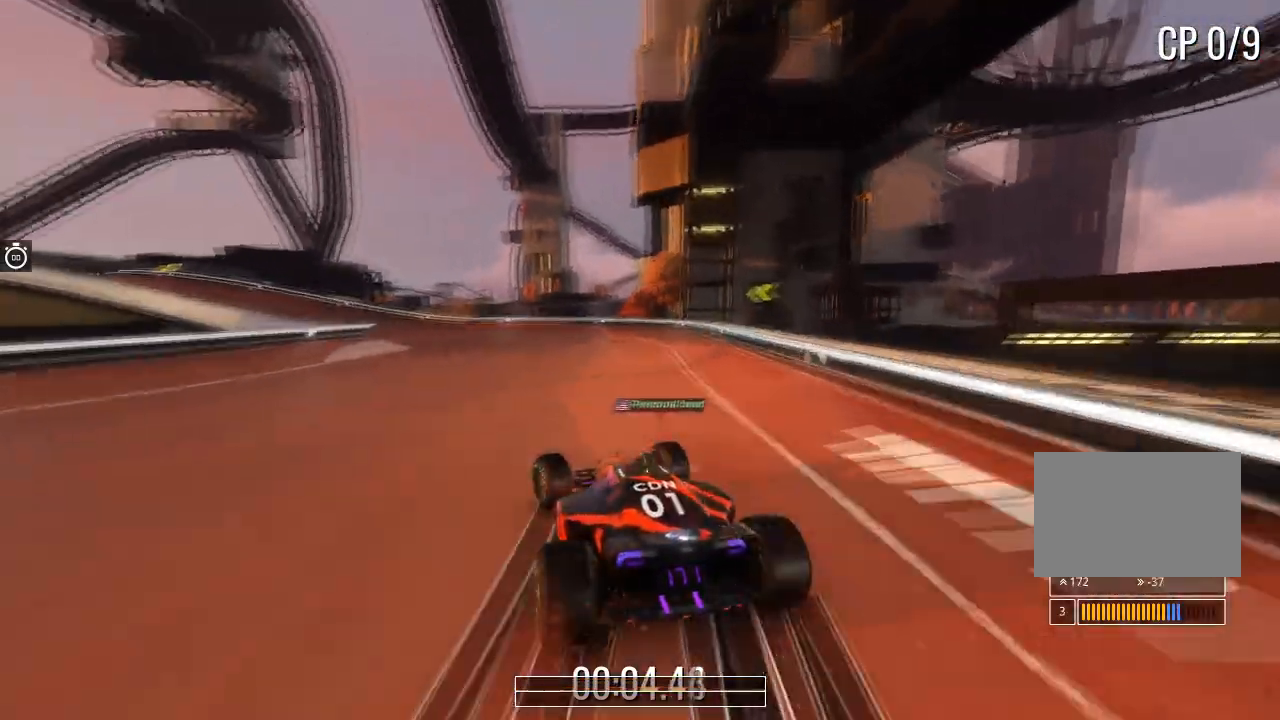
{"keys": ["up"], "events": [[33, "left", "down"], [167, "left", "up"], [300, "left", "down"], [434, "left", "up"]]}
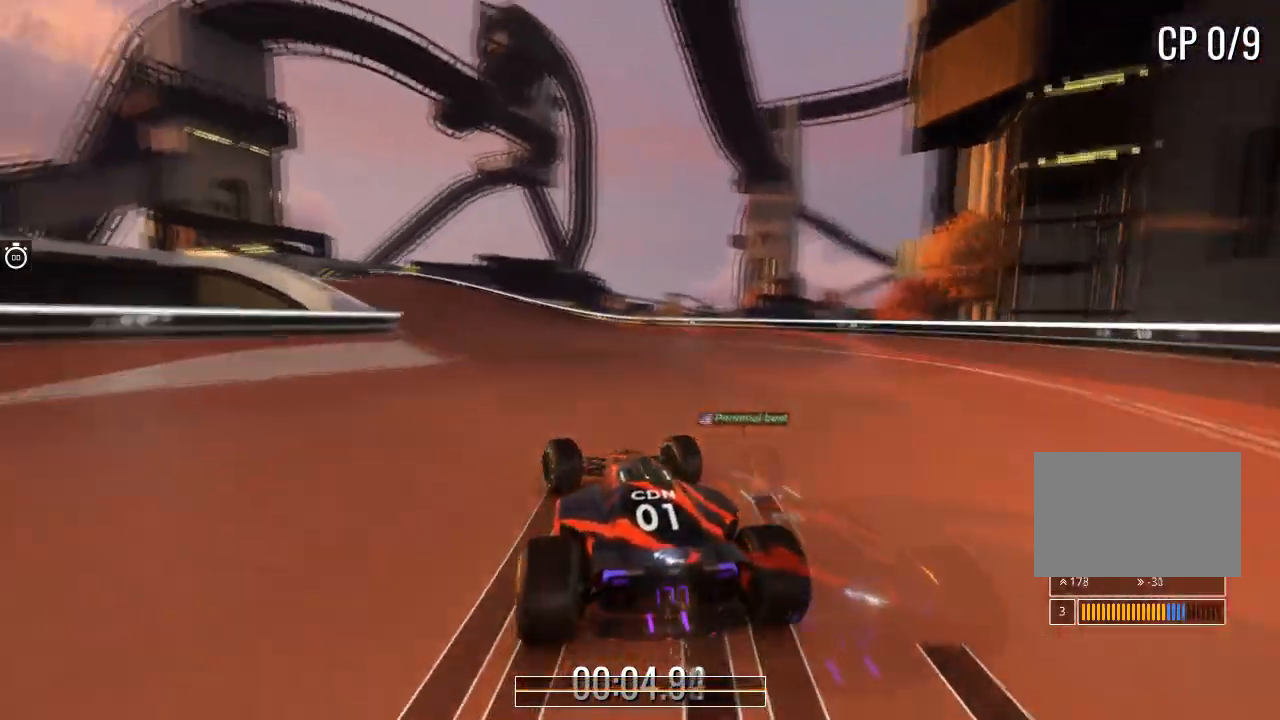
{"keys": ["left", "up"], "events": [[34, "left", "down"], [267, "left", "up"], [334, "left", "down"]]}
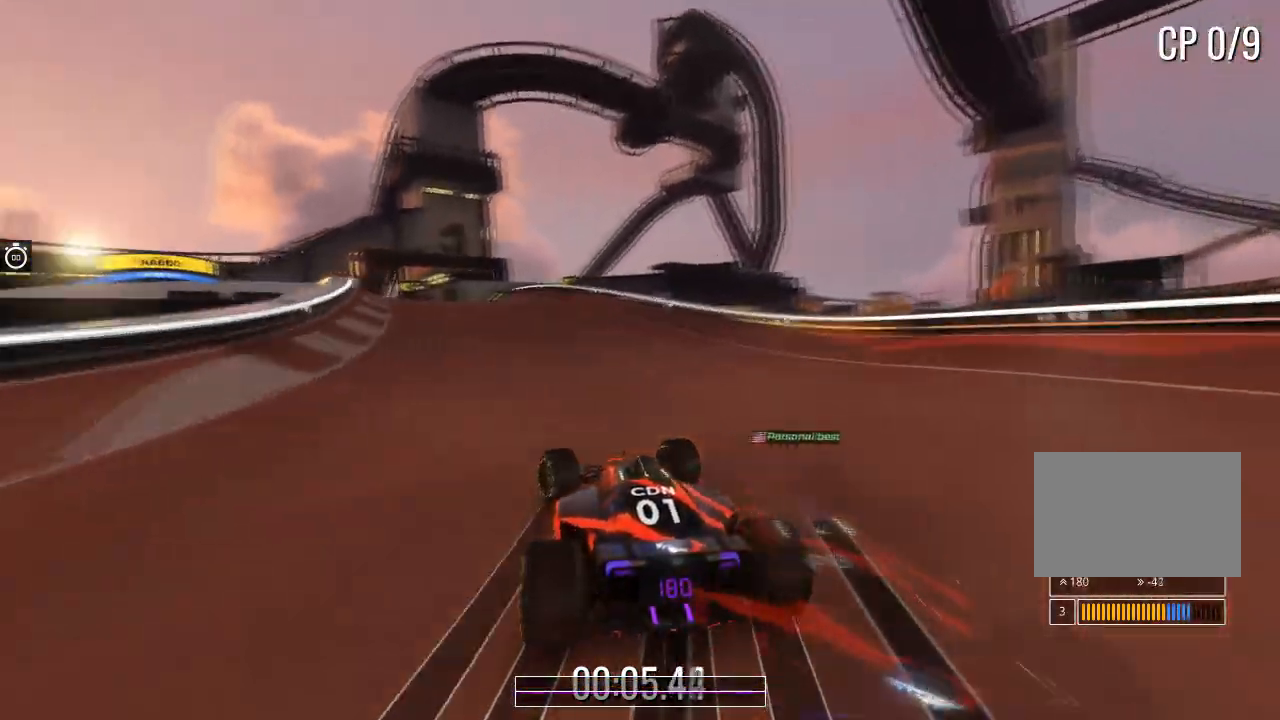
{"keys": ["left", "up"], "events": [[33, "left", "up"], [133, "left", "down"], [300, "left", "up"], [367, "left", "down"]]}
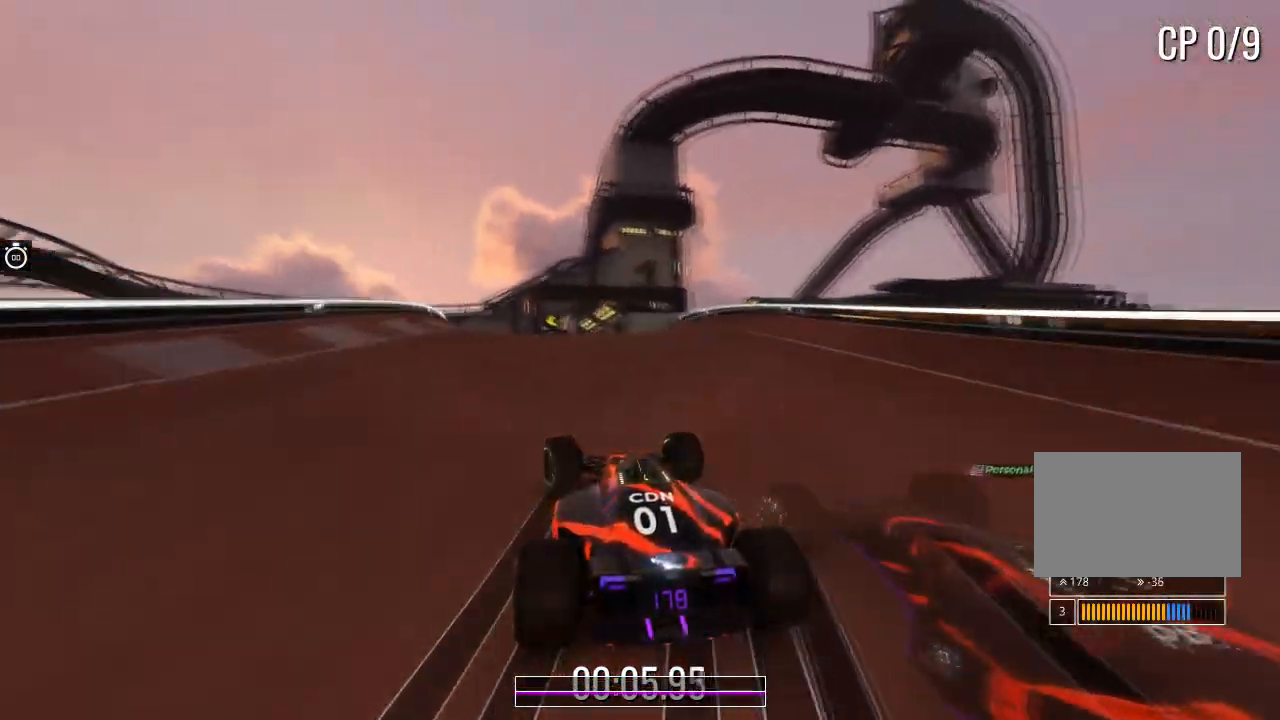
{"keys": ["left", "up"], "events": [[34, "left", "up"], [167, "left", "down"]]}
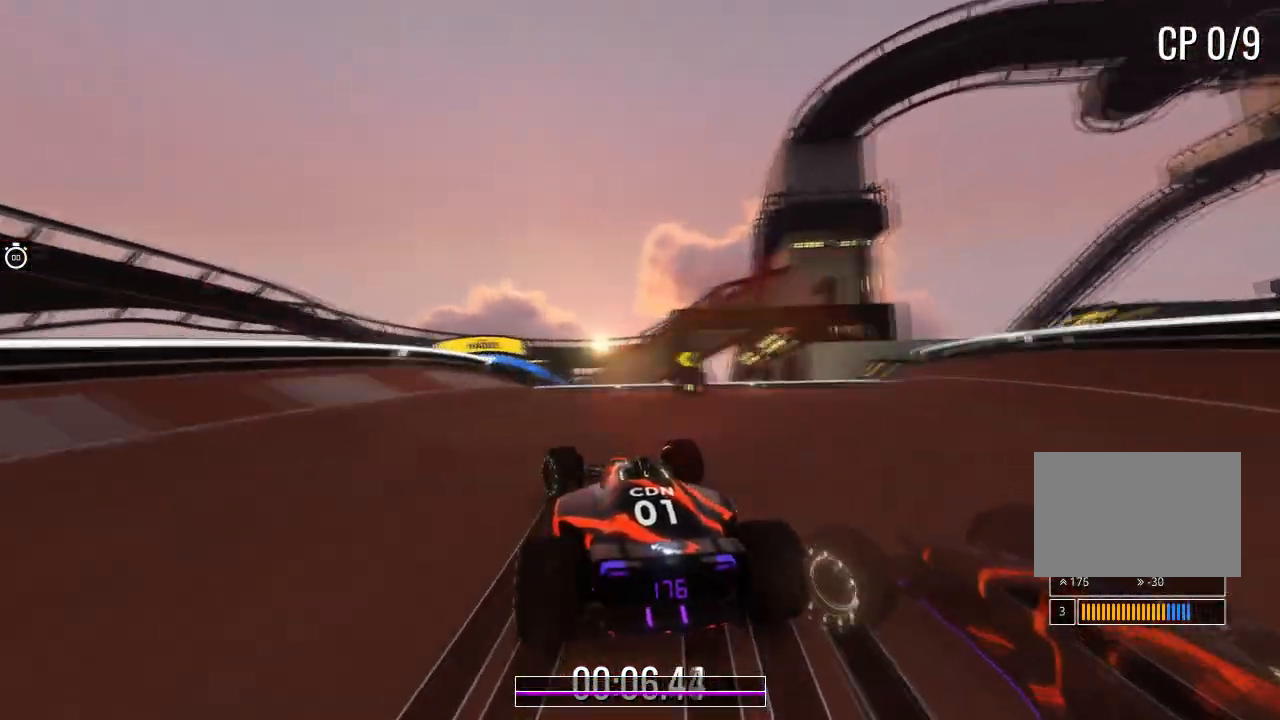
{"keys": ["up"], "events": [[167, "left", "up"], [267, "left", "down"], [400, "left", "up"]]}
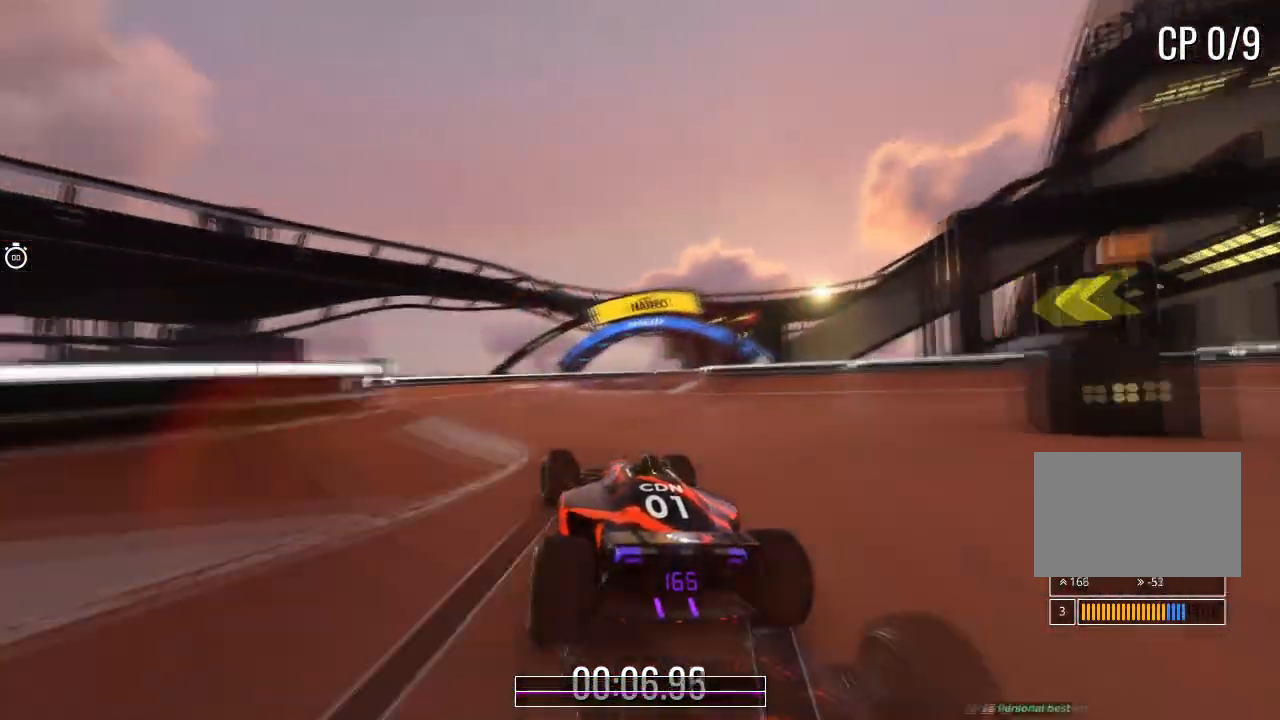
{"keys": ["right", "up"], "events": [[100, "right", "down"], [334, "right", "up"], [434, "right", "down"]]}
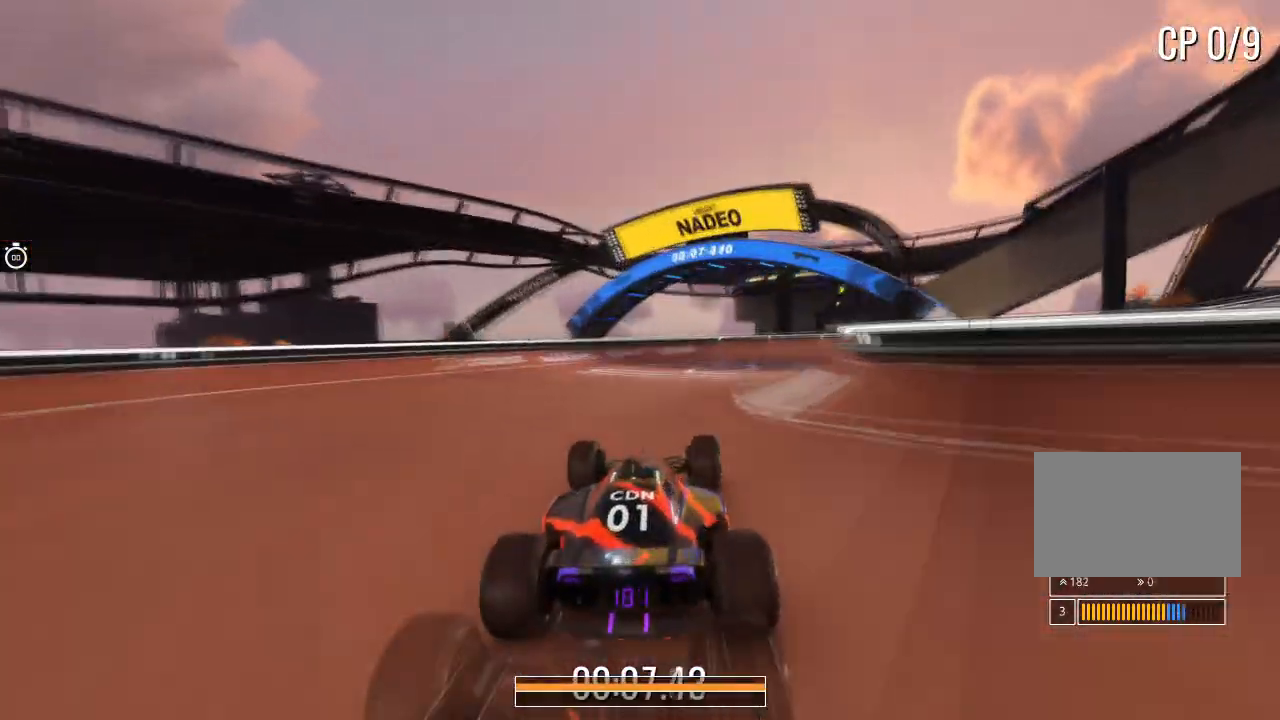
{"keys": ["up"], "events": [[434, "right", "up"]]}
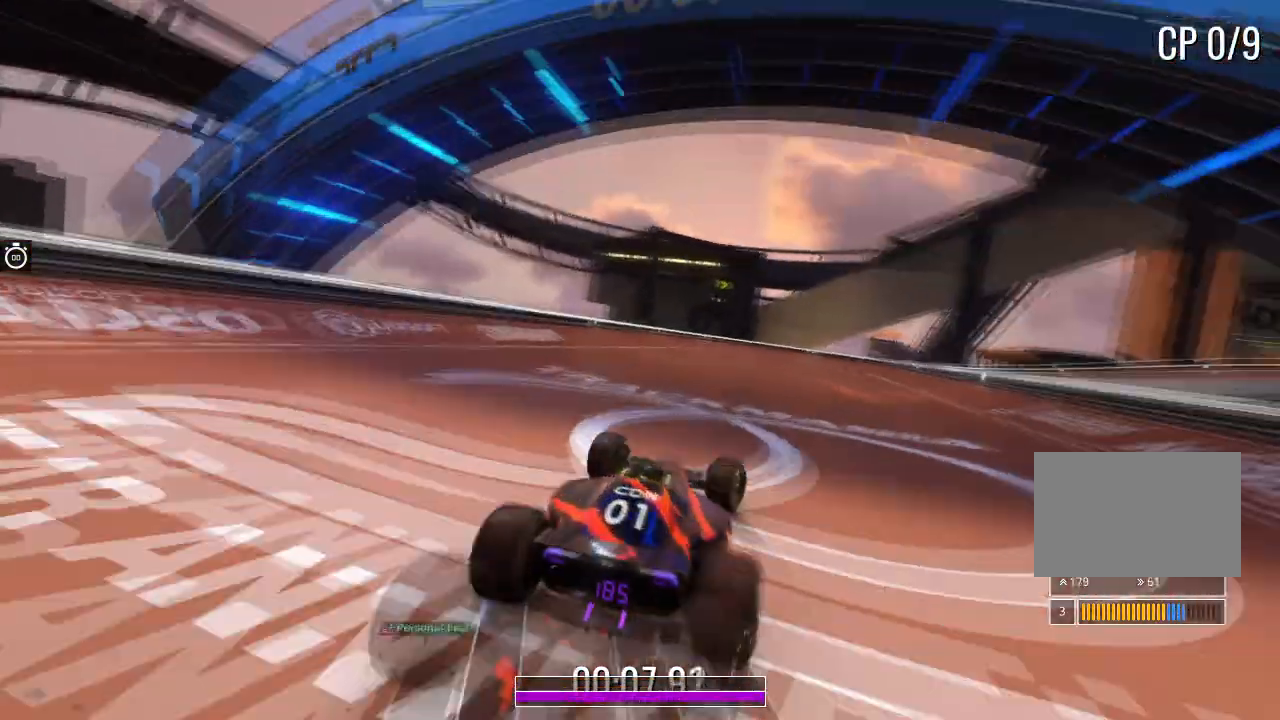
{"keys": ["right", "up"], "events": [[33, "right", "down"], [267, "right", "up"], [400, "right", "down"]]}
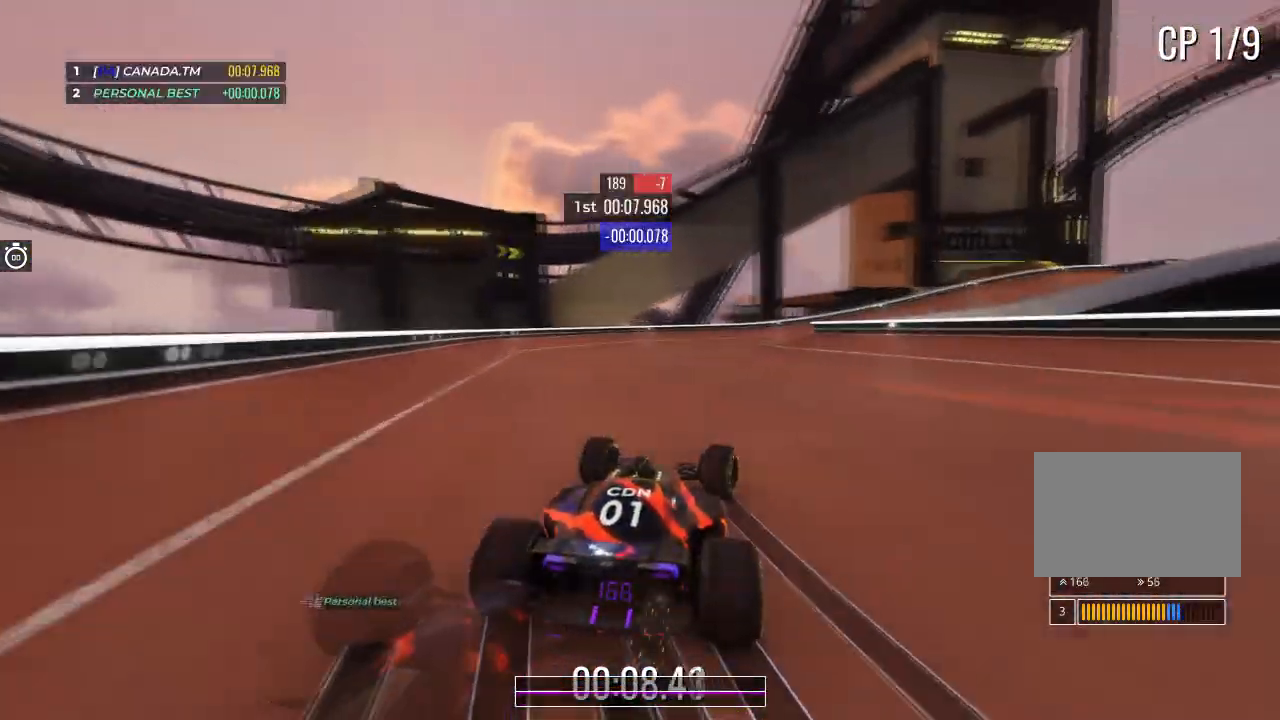
{"keys": ["up"], "events": [[134, "right", "up"], [267, "right", "down"], [434, "right", "up"]]}
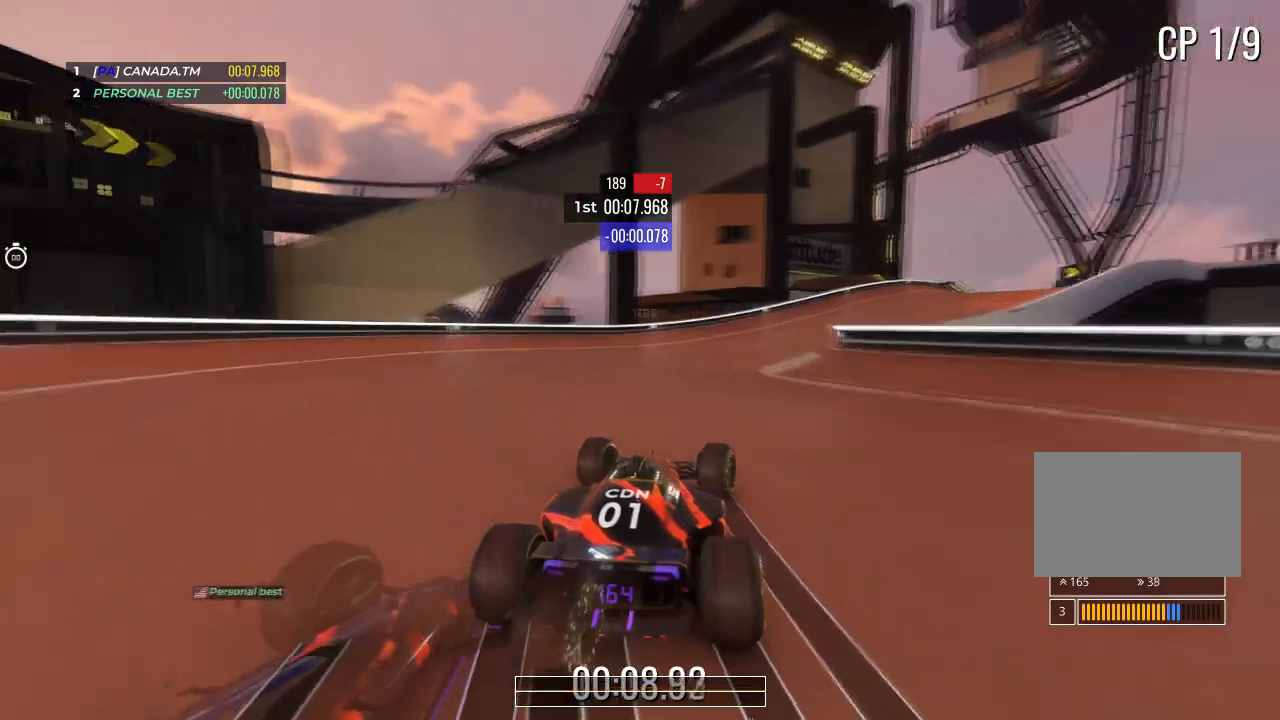
{"keys": ["right", "up"], "events": [[100, "right", "down"], [267, "right", "up"], [367, "right", "down"]]}
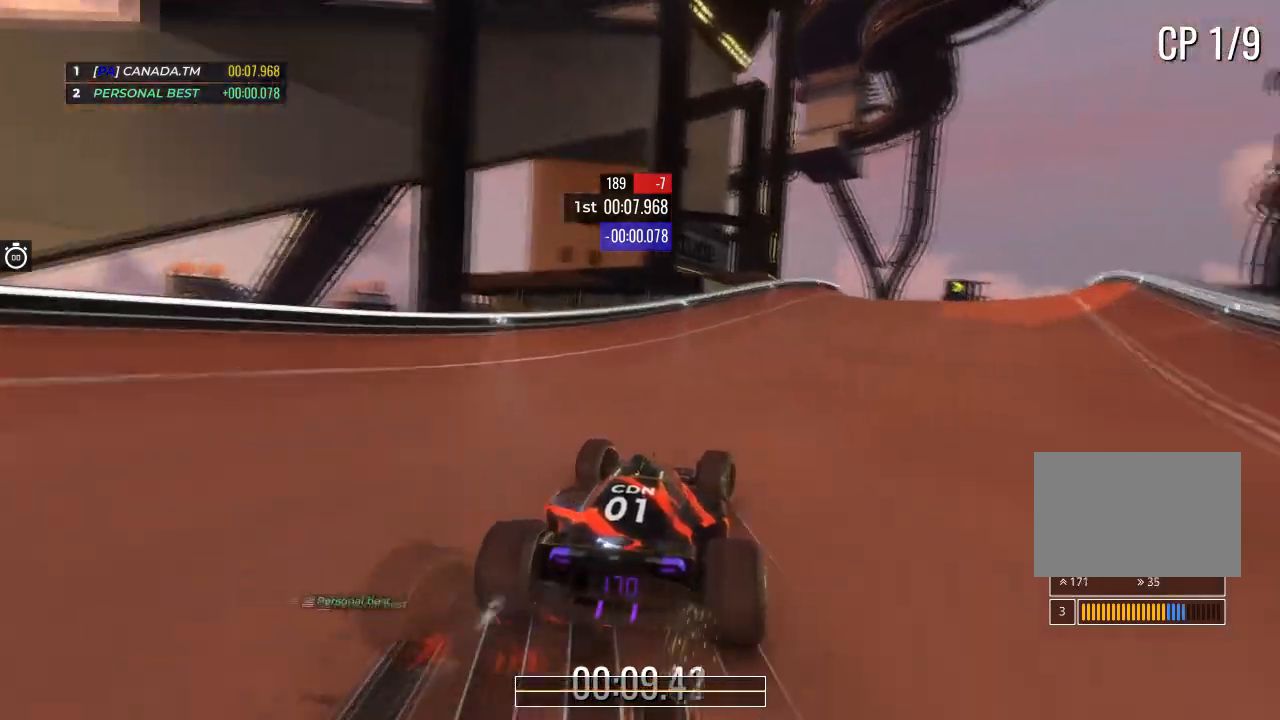
{"keys": ["right", "up"], "events": [[234, "right", "up"], [301, "right", "down"]]}